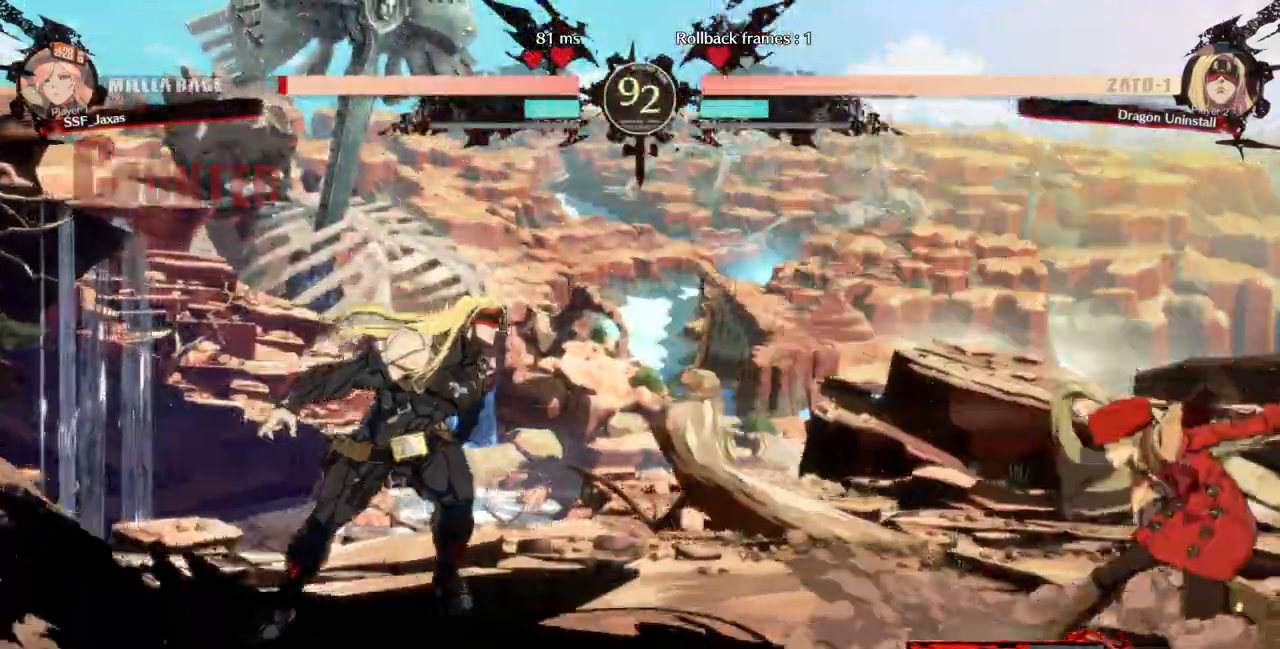
Gameplay with a controller (arcade stick); each line is a JSON object with the inputs held at the frame after it (dt_ms = milliseconds from this image to that frame). "events" lists button and stick changes between this image and that frame as [ms after this image, input, new state], when the widget could be followed in between. Not read: L3 R3.
{"dt_ms": 500, "buttons": ["TRIANGLE", "DPAD_RIGHT"], "events": [[300, "DPAD_UP", "down"], [400, "TRIANGLE", "down"], [467, "DPAD_UP", "up"]]}
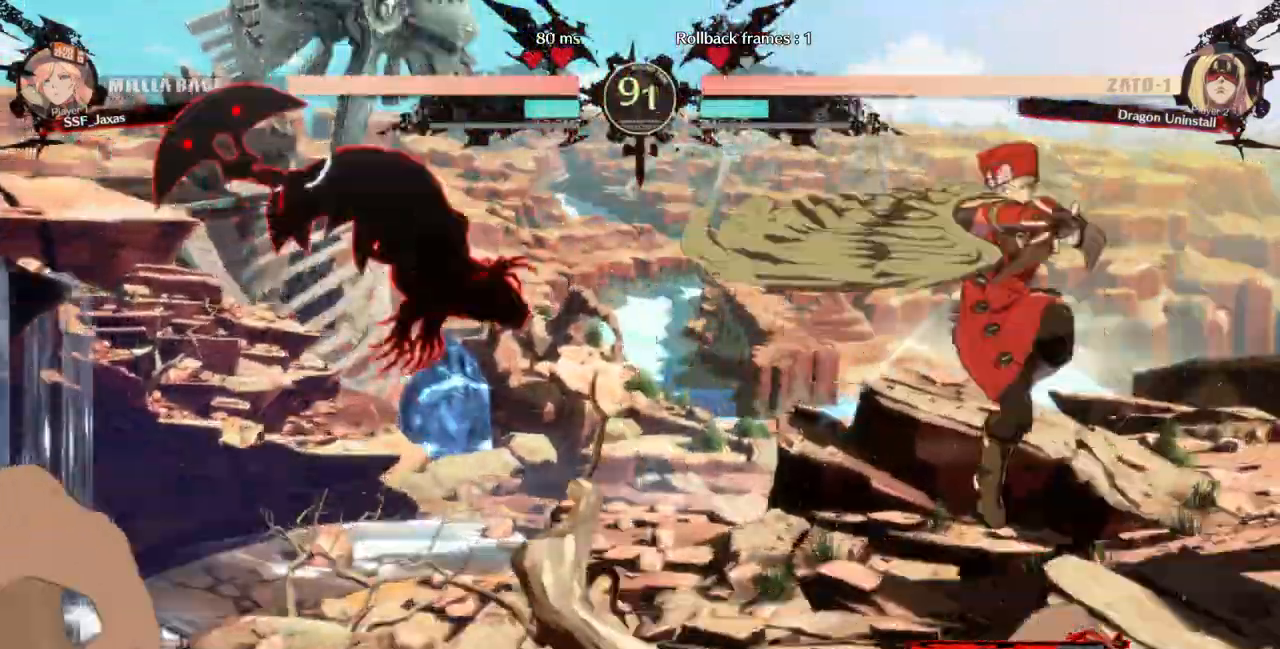
{"dt_ms": 500, "buttons": ["L1"]}
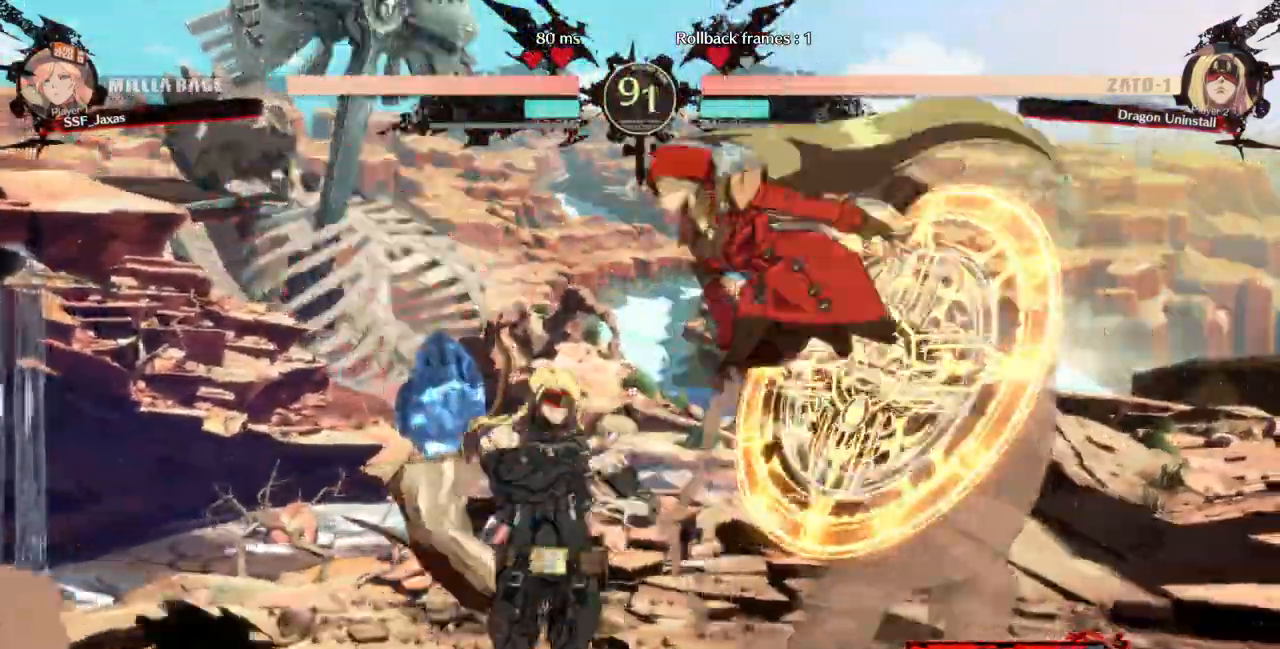
{"dt_ms": 1000, "buttons": ["DPAD_RIGHT"]}
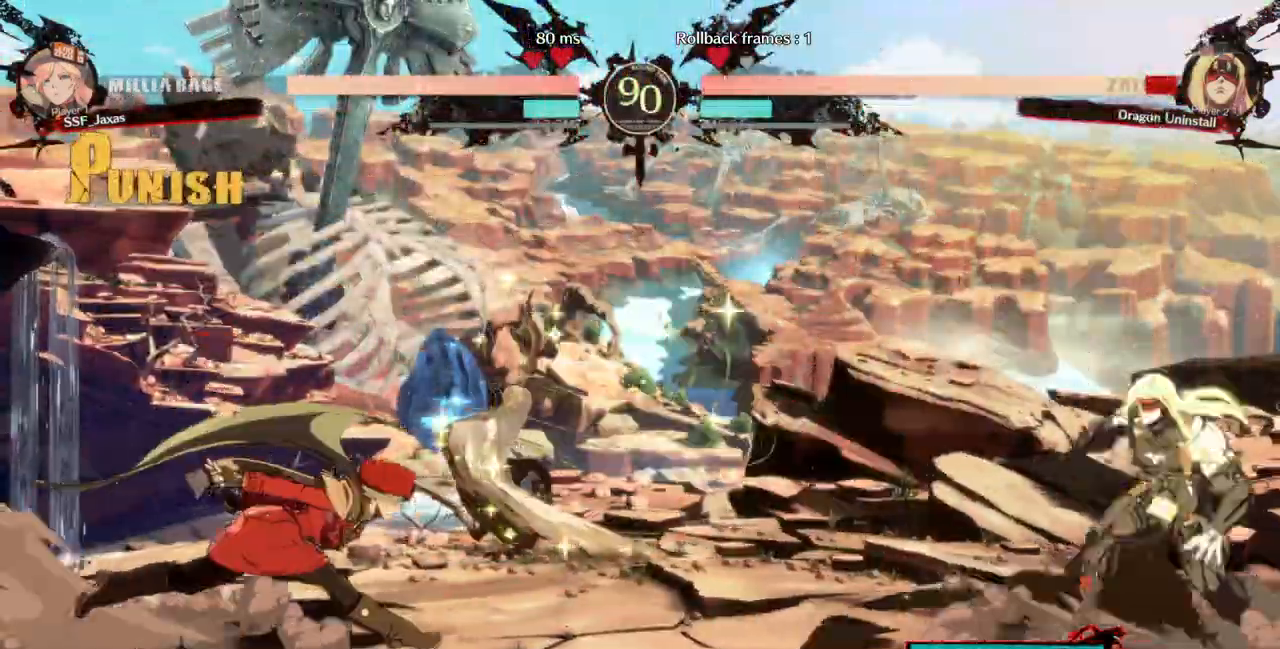
{"dt_ms": 500, "buttons": ["DPAD_LEFT"]}
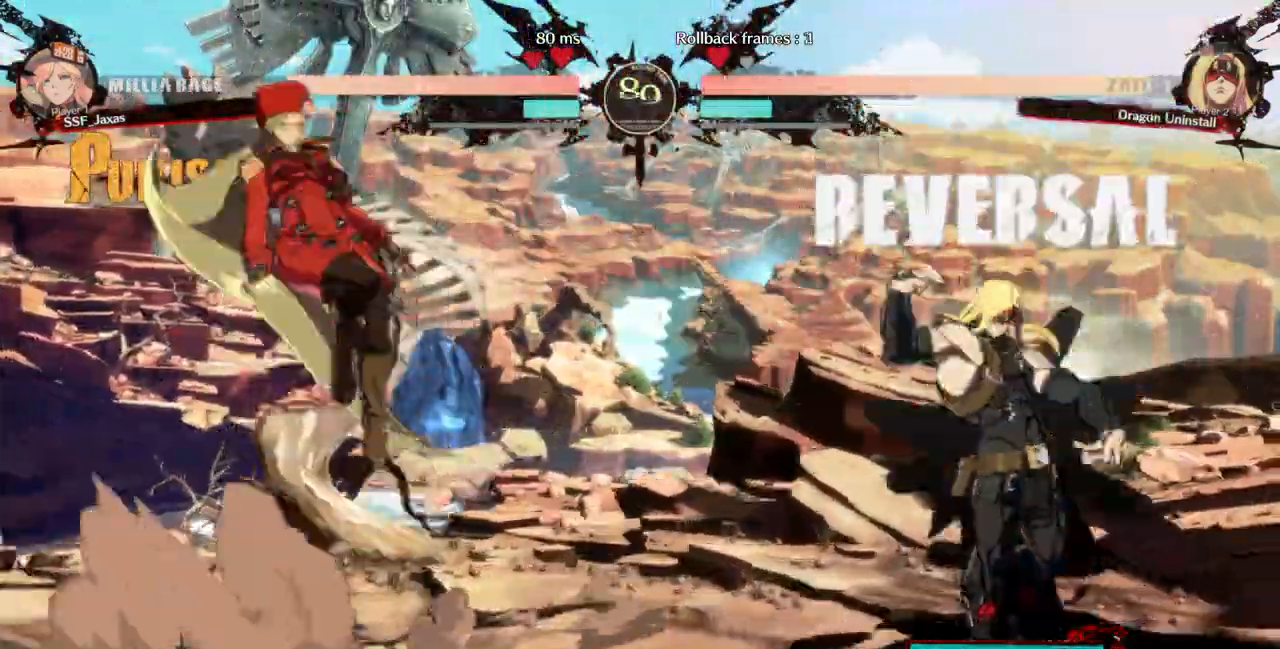
{"dt_ms": 500, "buttons": []}
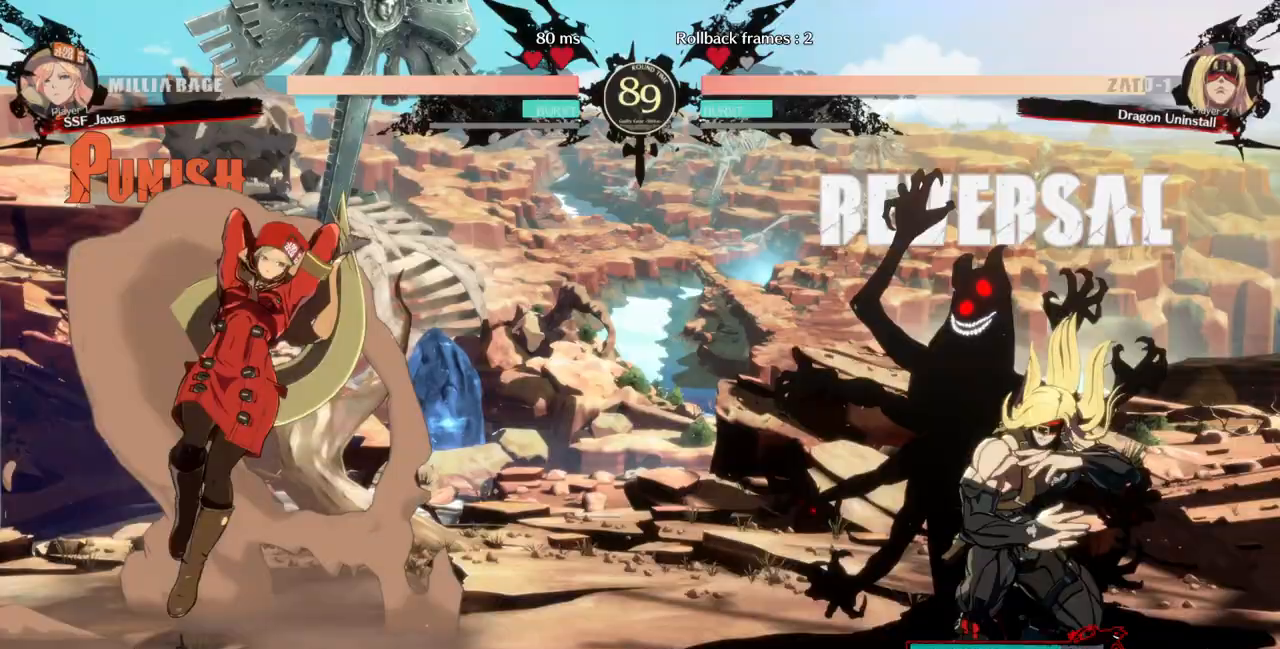
{"dt_ms": 500, "buttons": ["DPAD_LEFT"], "events": [[67, "DPAD_LEFT", "down"], [133, "DPAD_LEFT", "up"], [200, "DPAD_LEFT", "down"]]}
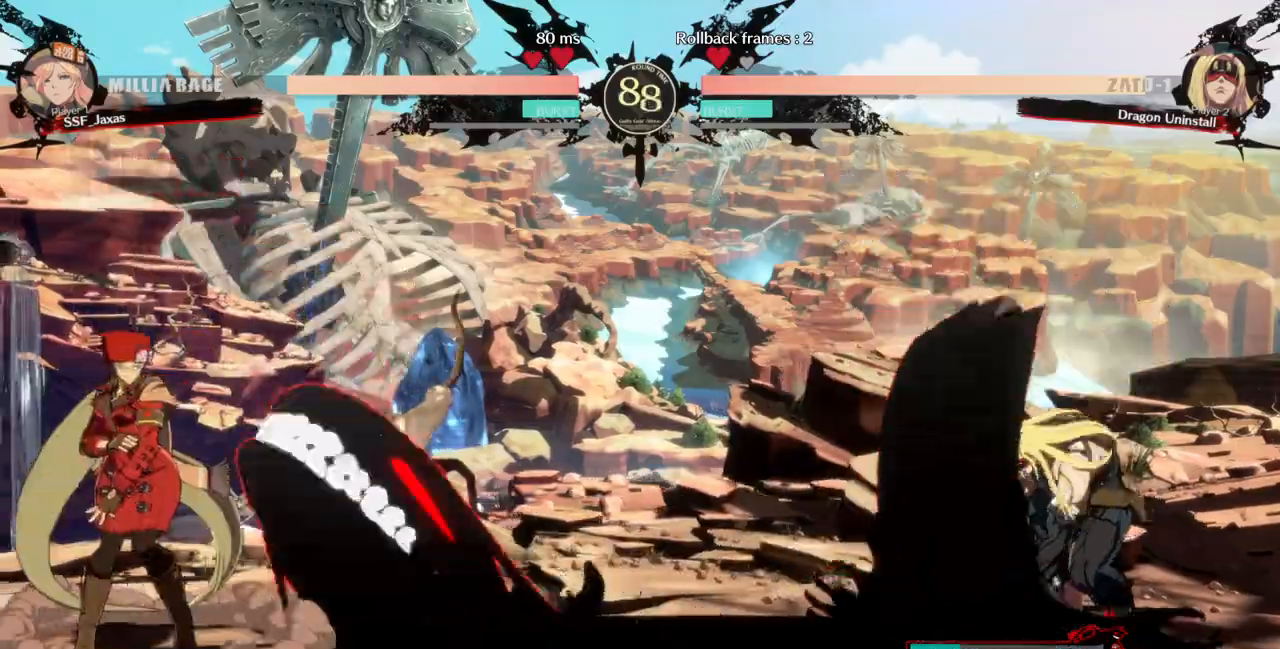
{"dt_ms": 500, "buttons": ["DPAD_LEFT"], "events": [[67, "DPAD_DOWN", "down"], [200, "DPAD_DOWN", "up"]]}
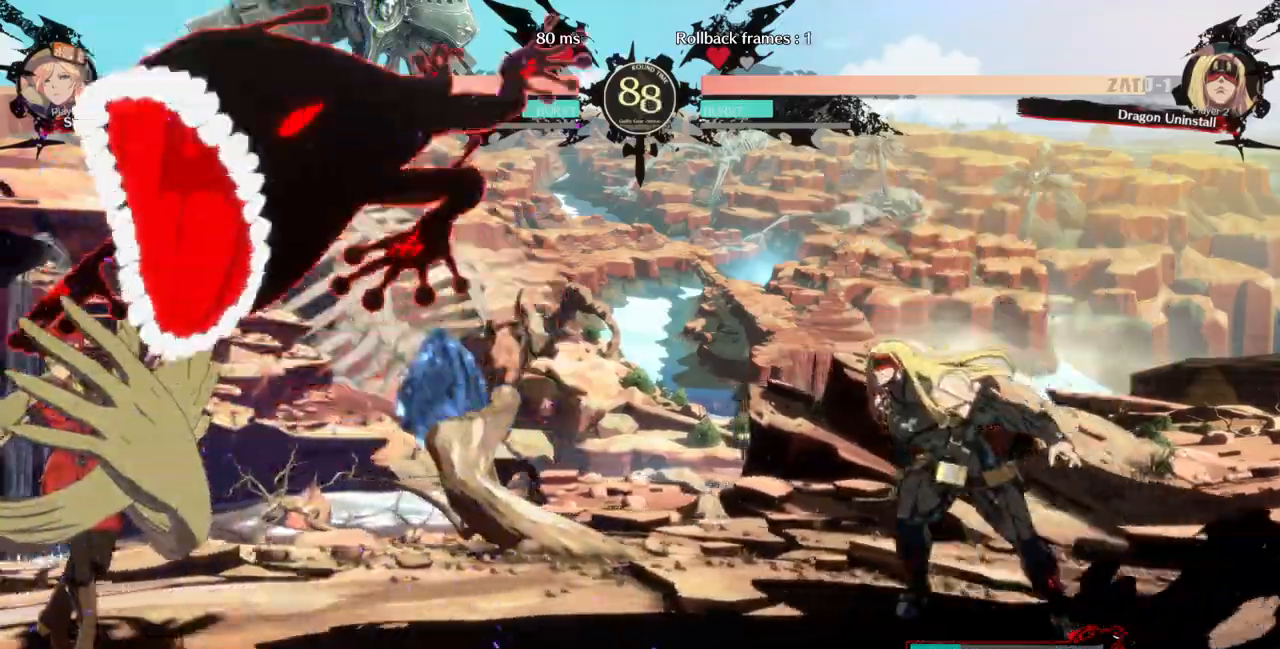
{"dt_ms": 500, "buttons": ["DPAD_DOWN", "DPAD_LEFT"], "events": [[500, "DPAD_DOWN", "down"]]}
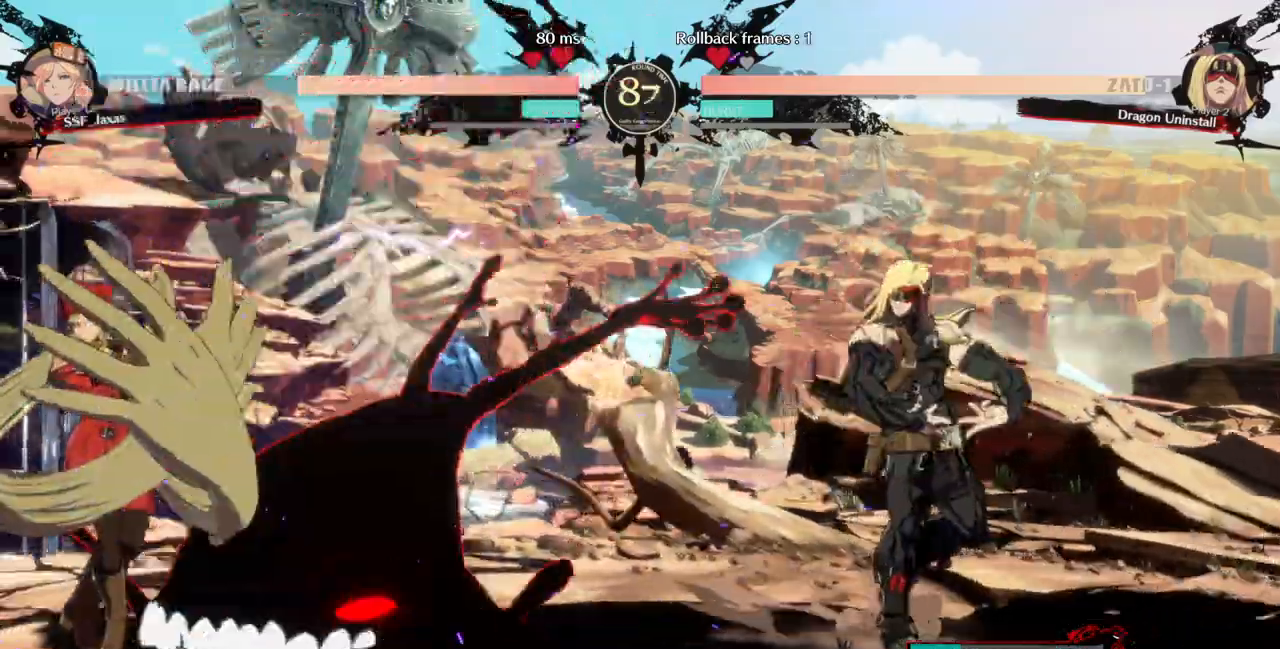
{"dt_ms": 500, "buttons": [], "events": [[133, "SQUARE", "down"], [267, "SQUARE", "up"], [433, "DPAD_DOWN", "up"], [467, "DPAD_LEFT", "up"]]}
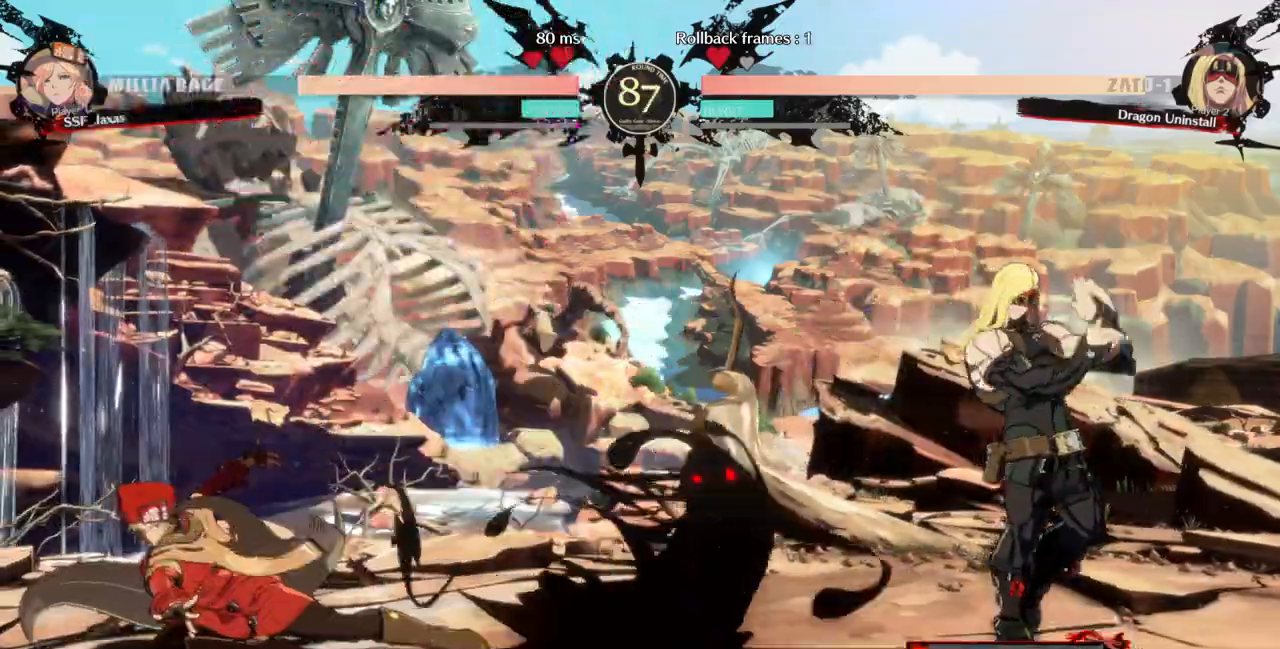
{"dt_ms": 500, "buttons": ["DPAD_LEFT"], "events": [[33, "DPAD_RIGHT", "down"], [67, "DPAD_RIGHT", "up"], [133, "DPAD_RIGHT", "down"], [300, "DPAD_UP", "down"], [333, "DPAD_LEFT", "down"], [333, "DPAD_RIGHT", "up"], [400, "DPAD_UP", "up"]]}
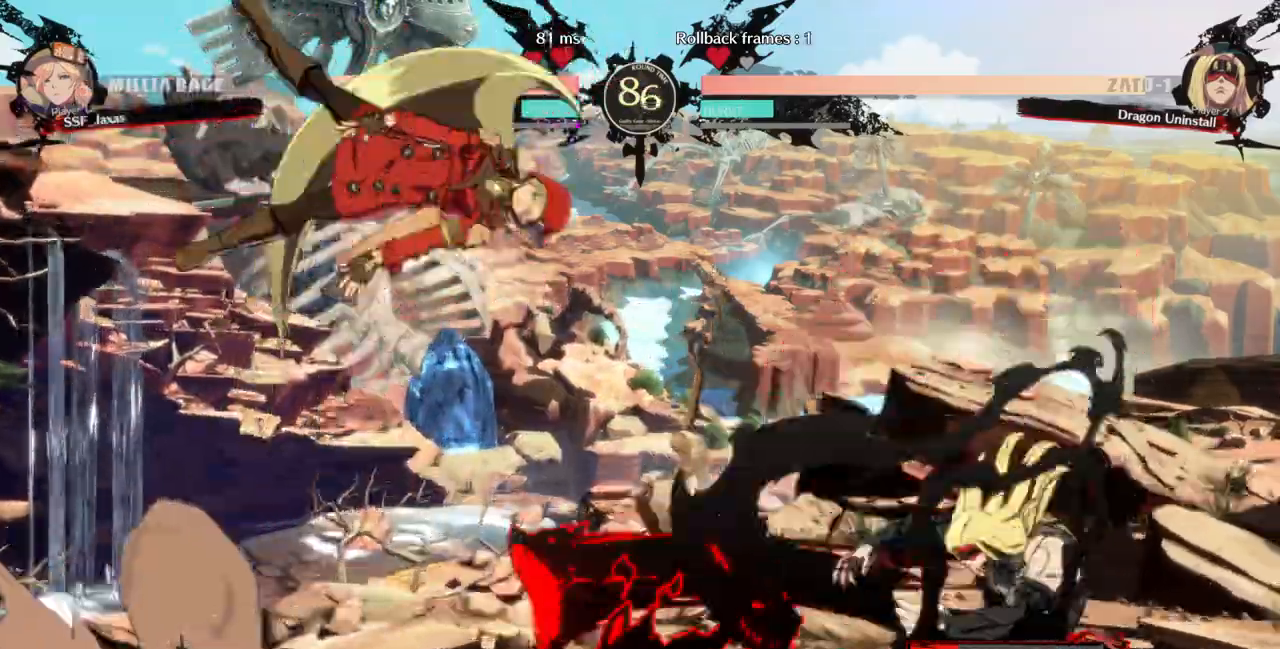
{"dt_ms": 500, "buttons": [], "events": [[233, "DPAD_LEFT", "up"], [267, "TRIANGLE", "down"], [400, "TRIANGLE", "up"]]}
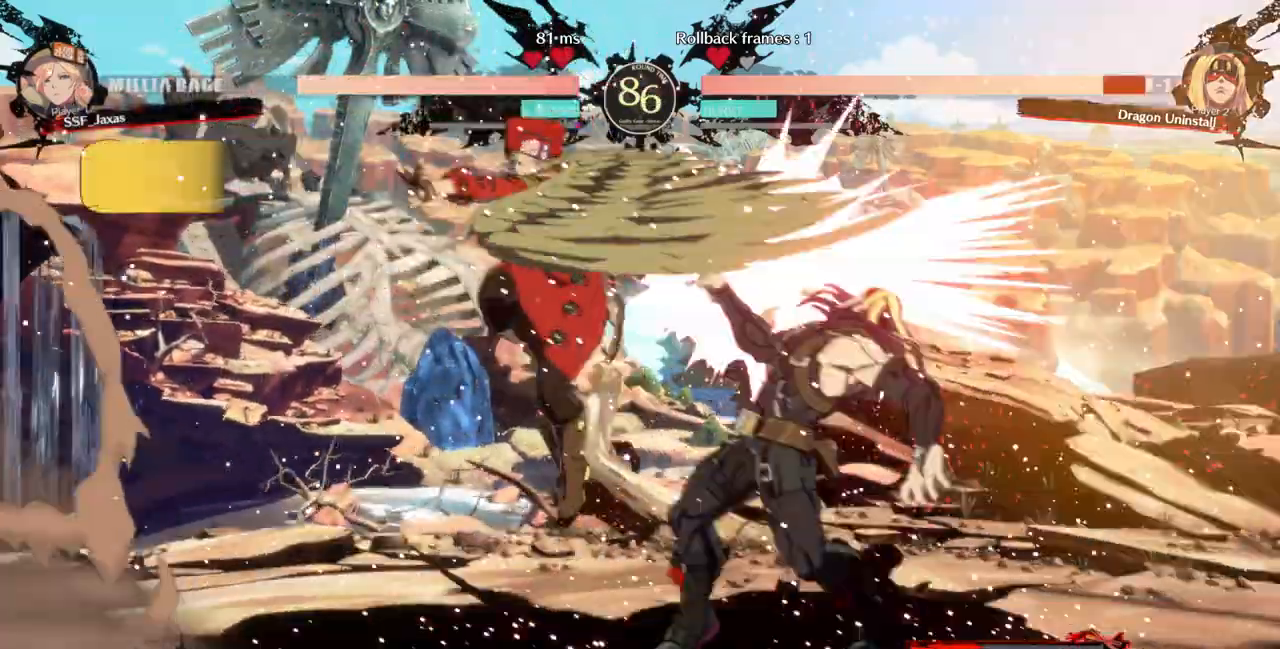
{"dt_ms": 1000, "buttons": ["DPAD_DOWN"]}
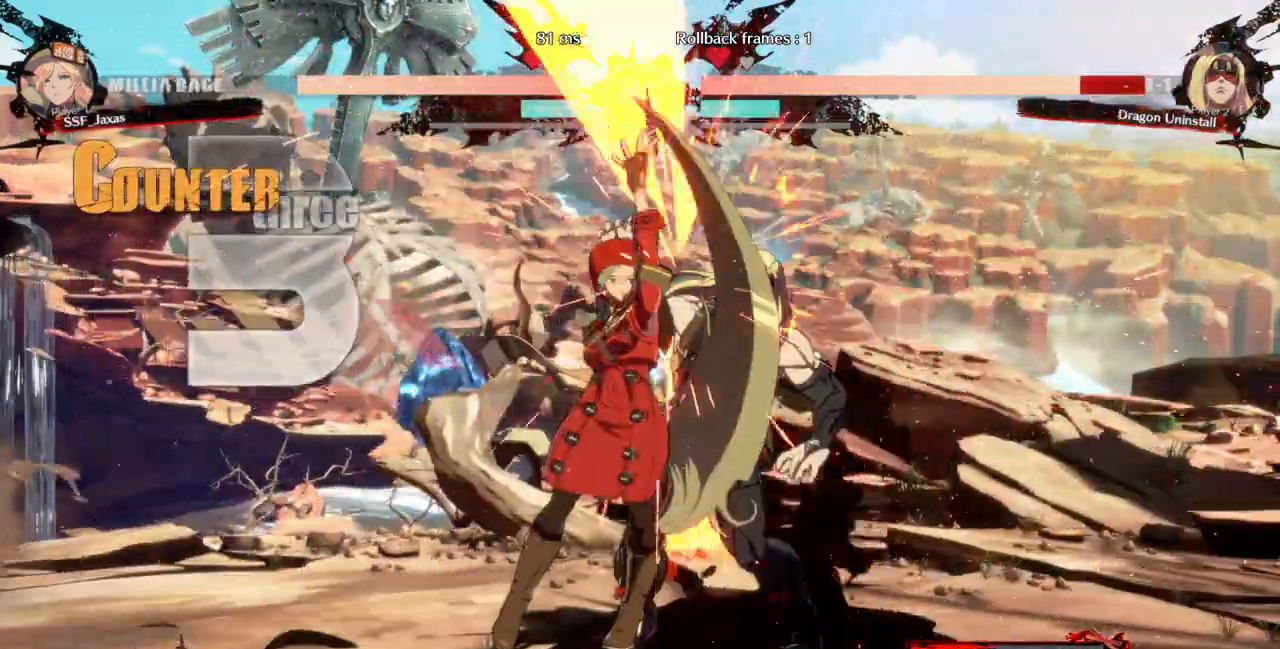
{"dt_ms": 500, "buttons": ["CROSS", "DPAD_LEFT"], "events": [[67, "R1", "down"], [200, "DPAD_DOWN", "up"], [300, "R1", "up"], [333, "DPAD_DOWN", "down"], [400, "DPAD_LEFT", "down"], [433, "DPAD_DOWN", "up"], [500, "CROSS", "down"]]}
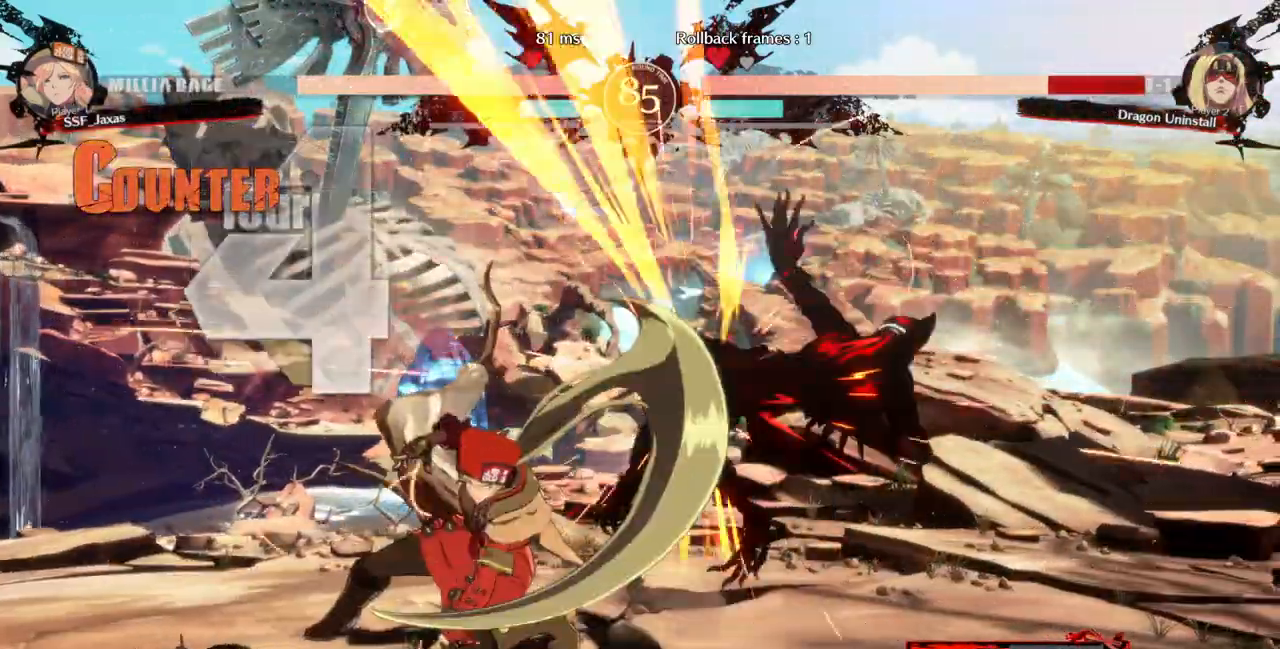
{"dt_ms": 500, "buttons": [], "events": [[100, "DPAD_LEFT", "up"], [233, "CROSS", "up"]]}
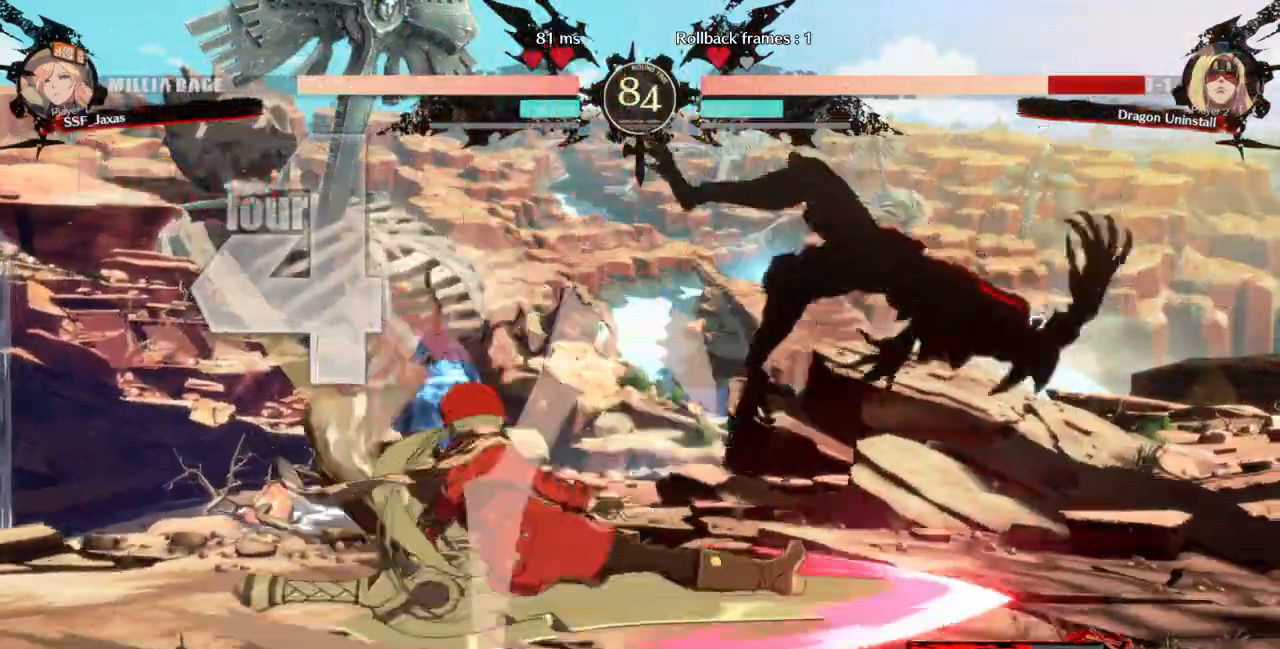
{"dt_ms": 500, "buttons": []}
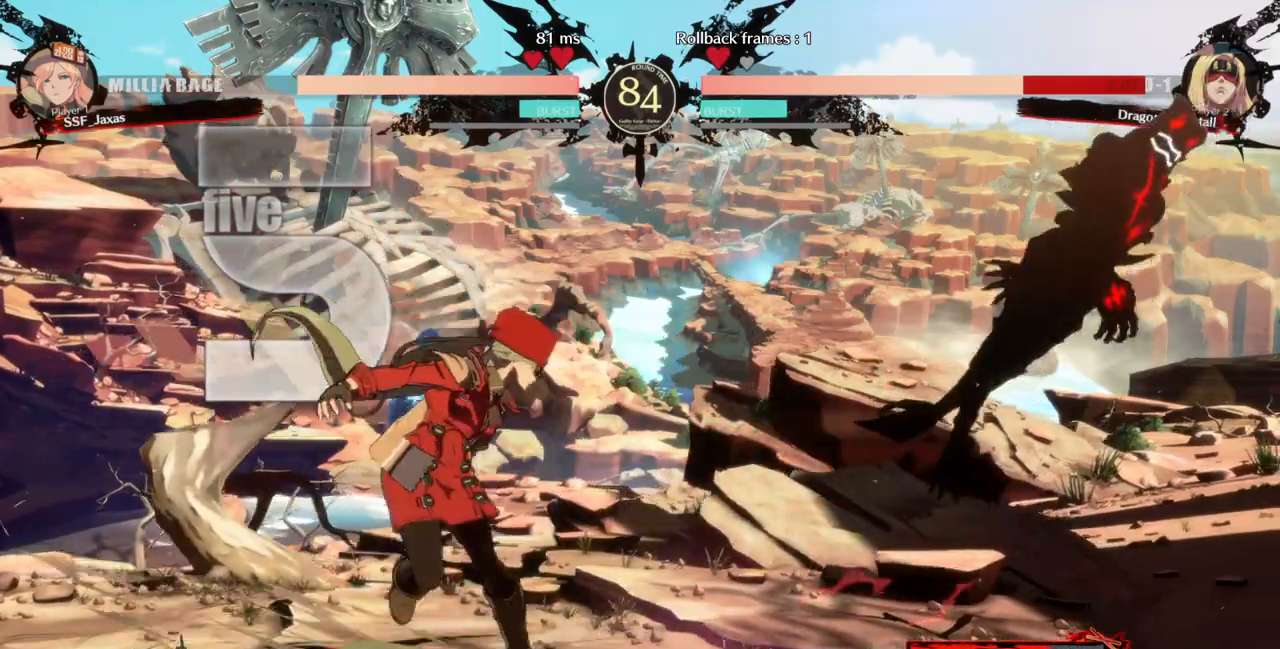
{"dt_ms": 500, "buttons": ["L1"], "events": [[200, "DPAD_RIGHT", "down"], [200, "DPAD_UP", "down"], [333, "DPAD_RIGHT", "up"], [333, "DPAD_UP", "up"], [400, "L1", "down"]]}
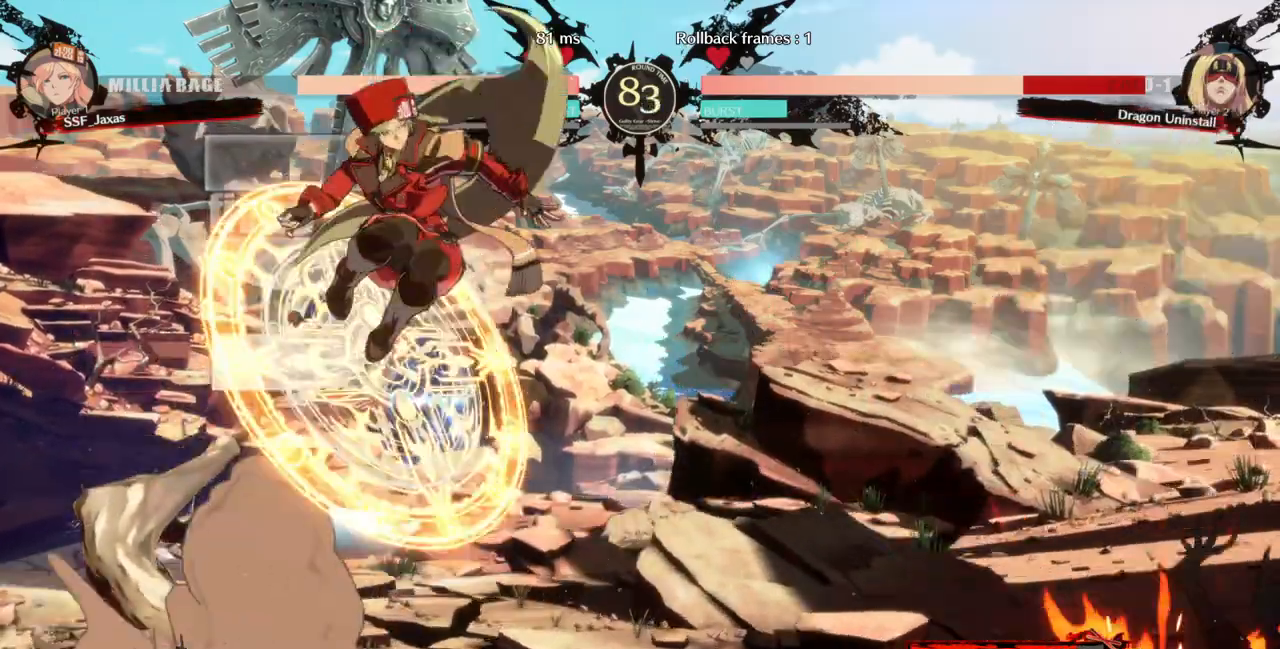
{"dt_ms": 500, "buttons": ["L1", "DPAD_LEFT"], "events": [[33, "L1", "up"], [333, "L1", "down"], [400, "DPAD_LEFT", "down"]]}
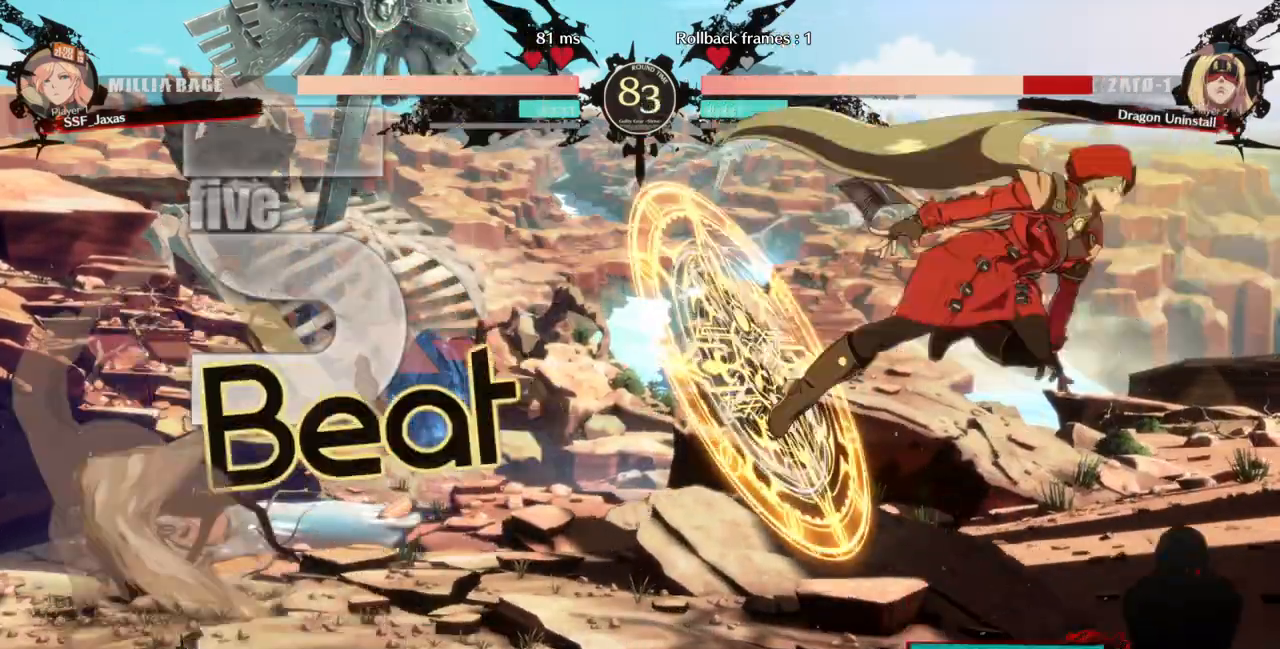
{"dt_ms": 500, "buttons": ["DPAD_DOWN", "DPAD_LEFT"], "events": [[33, "L1", "up"], [200, "R1", "down"], [367, "R1", "up"], [400, "DPAD_DOWN", "down"]]}
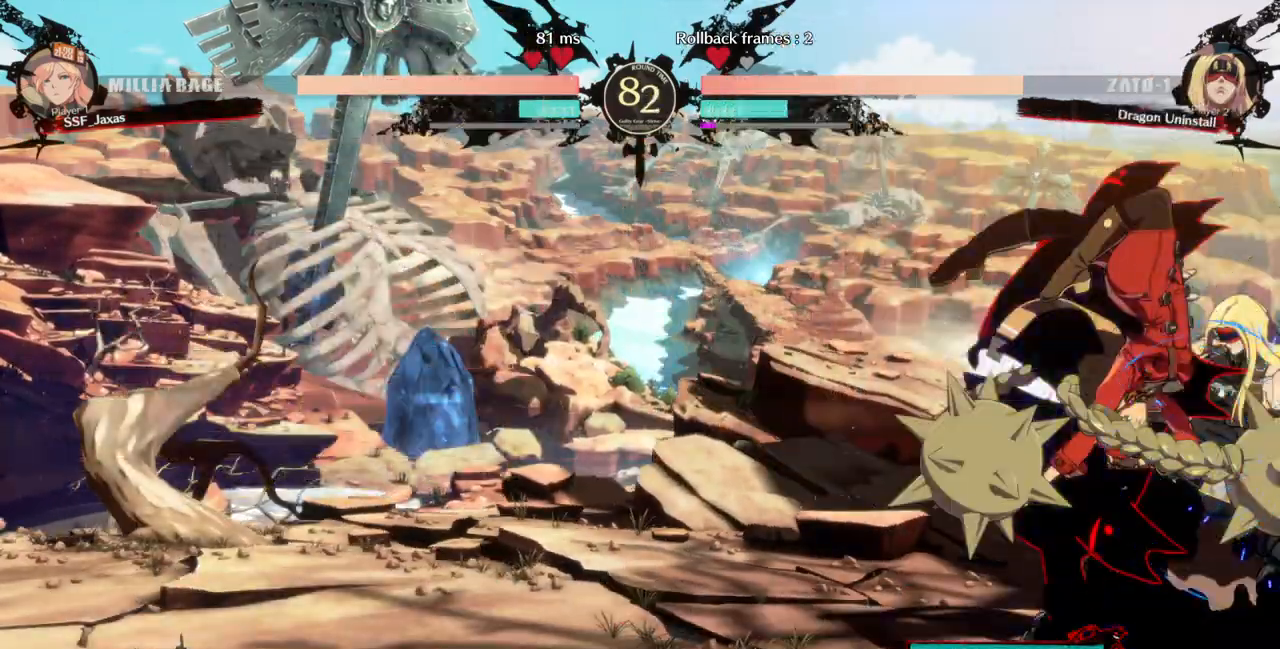
{"dt_ms": 500, "buttons": [], "events": [[167, "DPAD_LEFT", "up"], [167, "SQUARE", "down"], [267, "SQUARE", "up"], [400, "DPAD_DOWN", "up"]]}
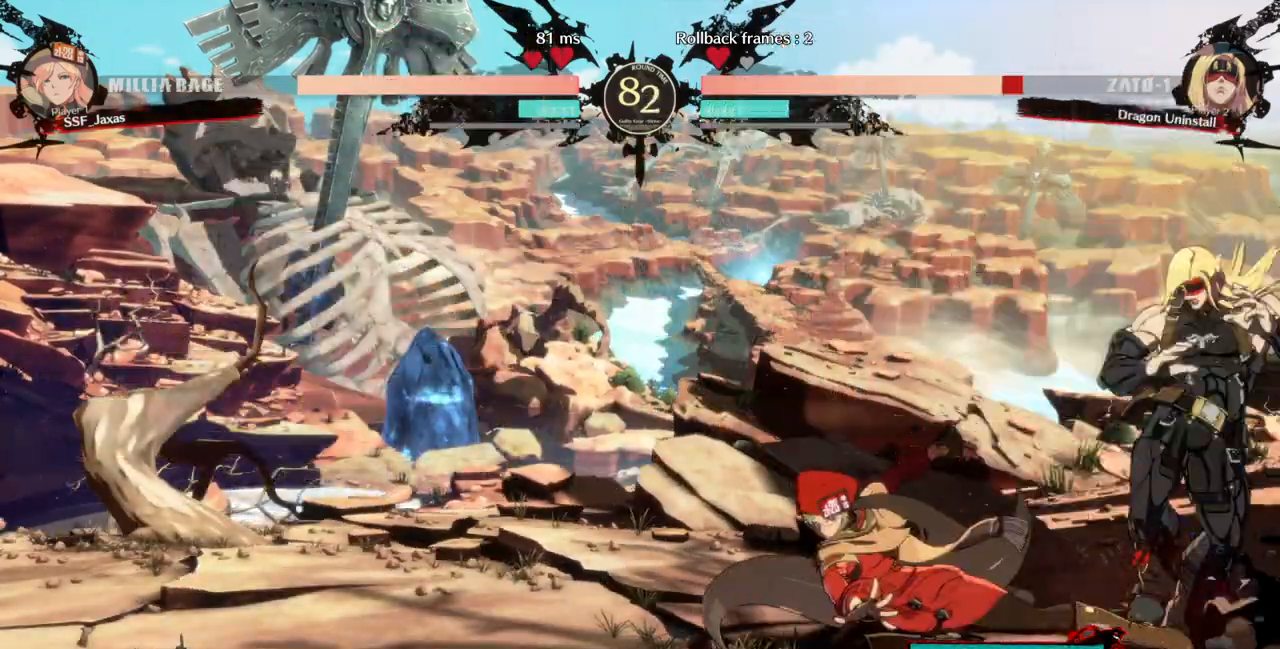
{"dt_ms": 500, "buttons": [], "events": [[100, "DPAD_RIGHT", "down"], [167, "DPAD_RIGHT", "up"], [200, "DPAD_RIGHT", "down"], [367, "DPAD_RIGHT", "up"], [367, "SQUARE", "down"], [500, "SQUARE", "up"]]}